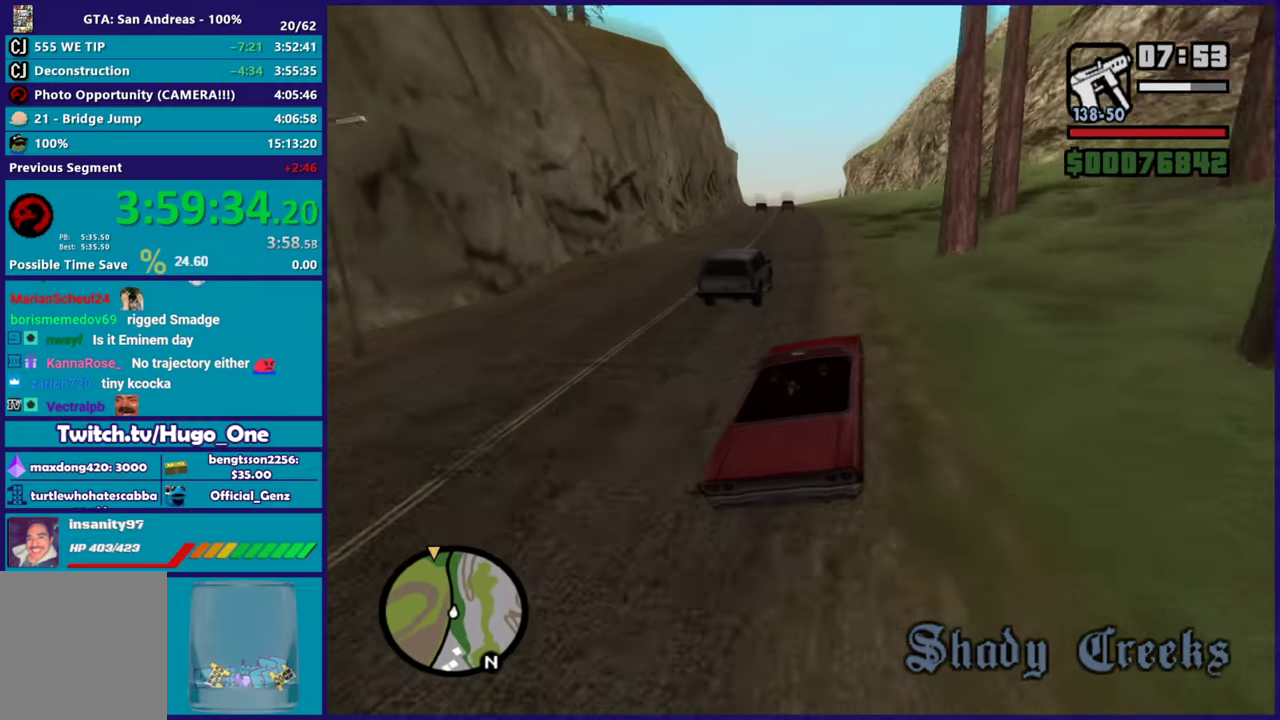
Gameplay with a controller (Xbox layout); each line is a JSON object with the inputs held at the frame after it. "events" lists button and stick changes between this image and that frame as [ms after this image, input, new state], when the widget could be followed in between.
{"buttons": ["R2"], "left_stick": "center", "right_stick": "down-left", "events": [[267, "left_stick", "left"], [434, "left_stick", "center"]]}
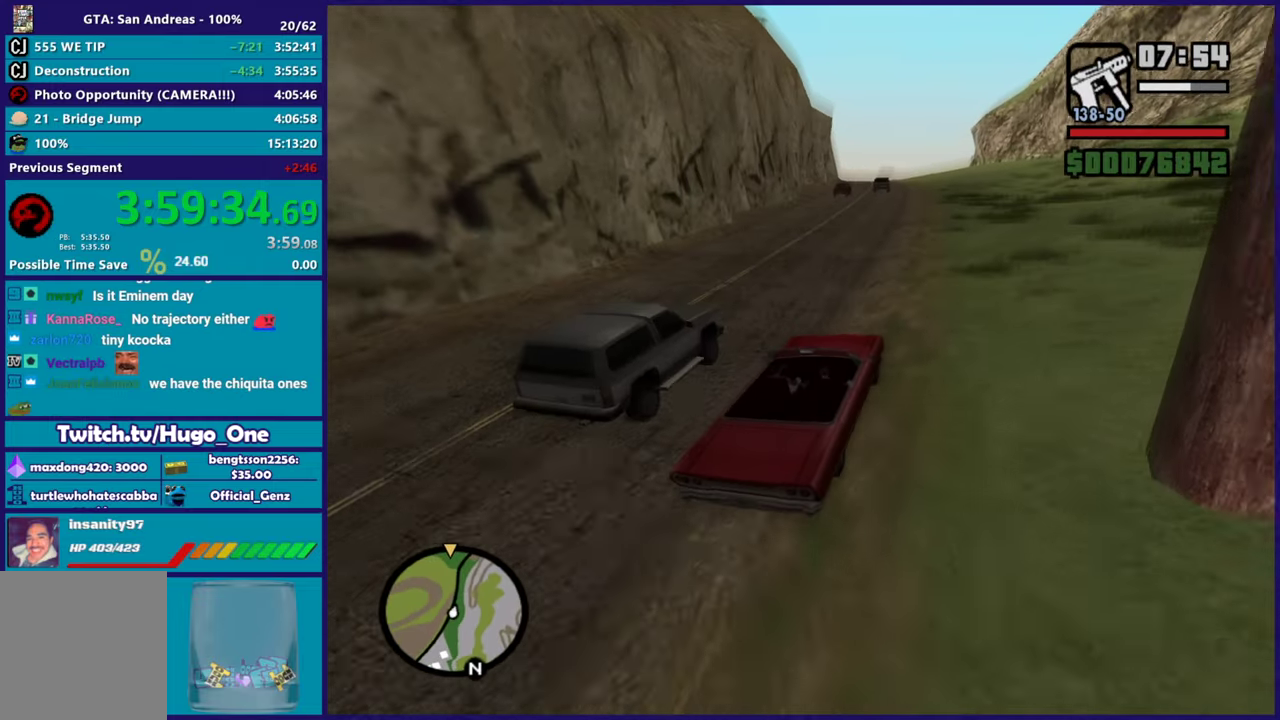
{"buttons": ["R2"], "left_stick": "center", "right_stick": "down-left", "events": [[300, "left_stick", "up-left"], [450, "left_stick", "center"]]}
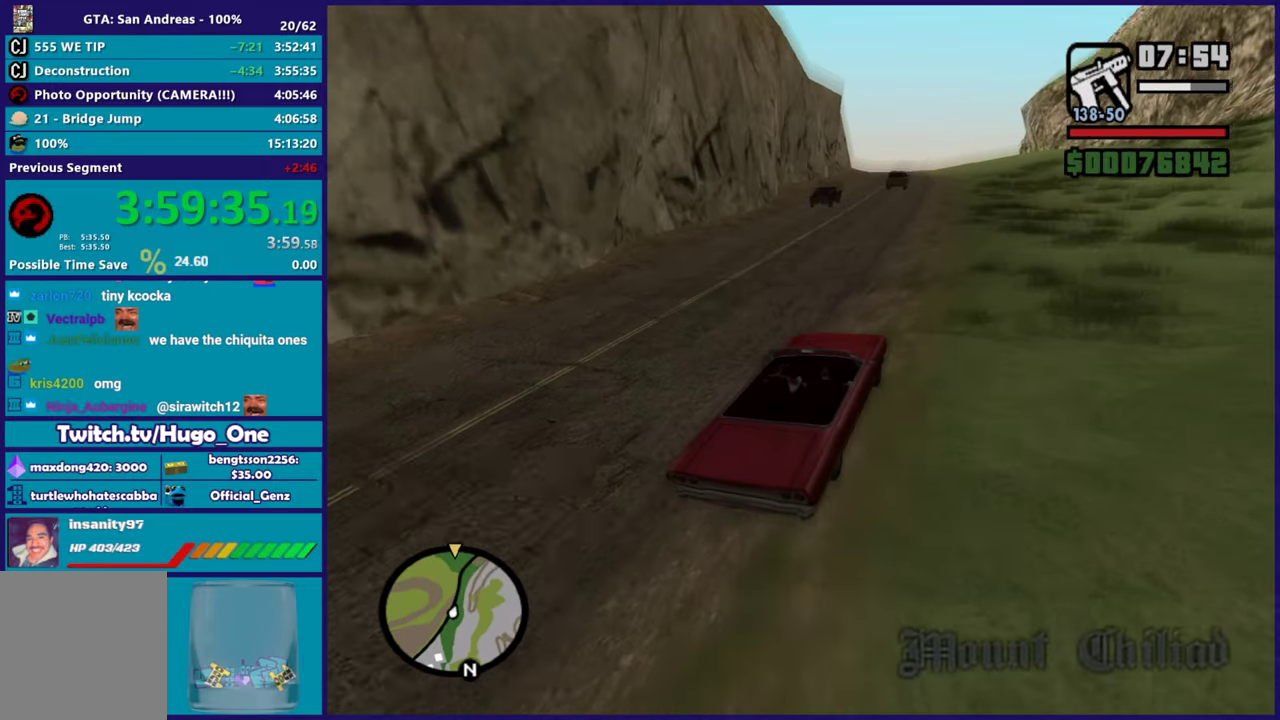
{"buttons": ["R2"], "left_stick": "left", "right_stick": "down-left", "events": [[17, "left_stick", "right"], [100, "left_stick", "center"], [451, "left_stick", "down-left"], [501, "left_stick", "left"]]}
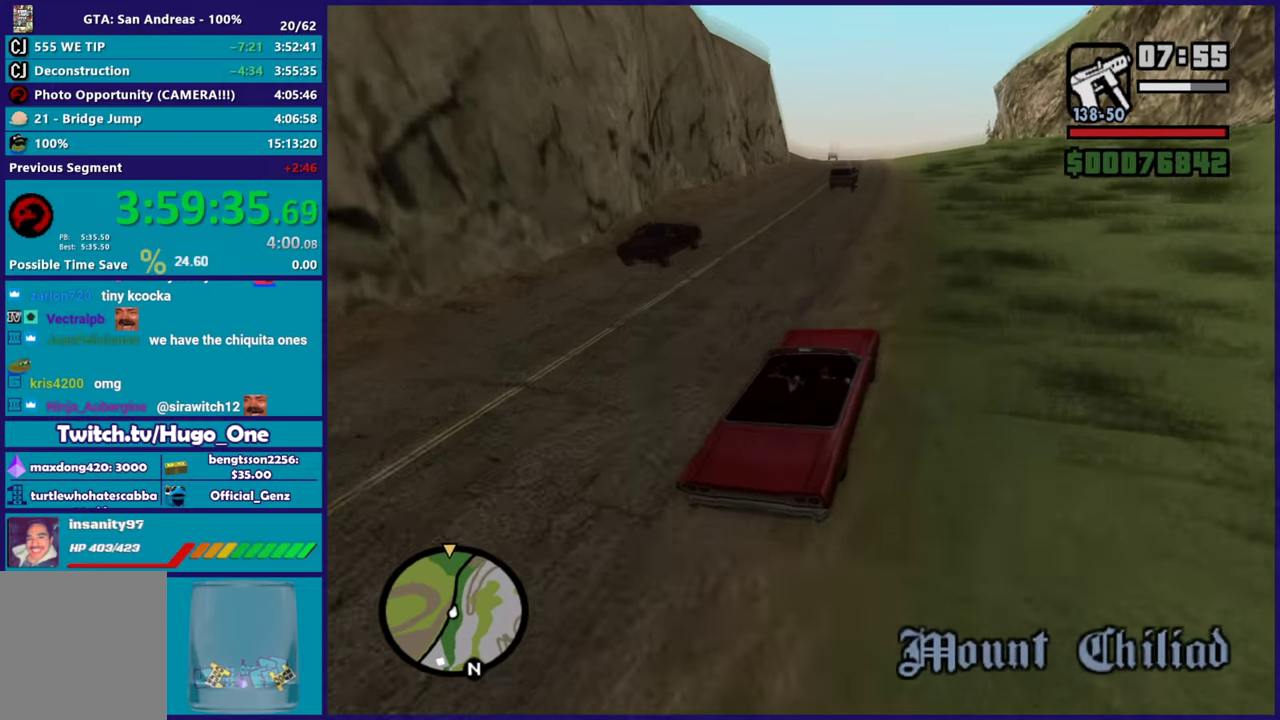
{"buttons": ["R2"], "left_stick": "center", "right_stick": "down-left", "events": [[183, "left_stick", "center"]]}
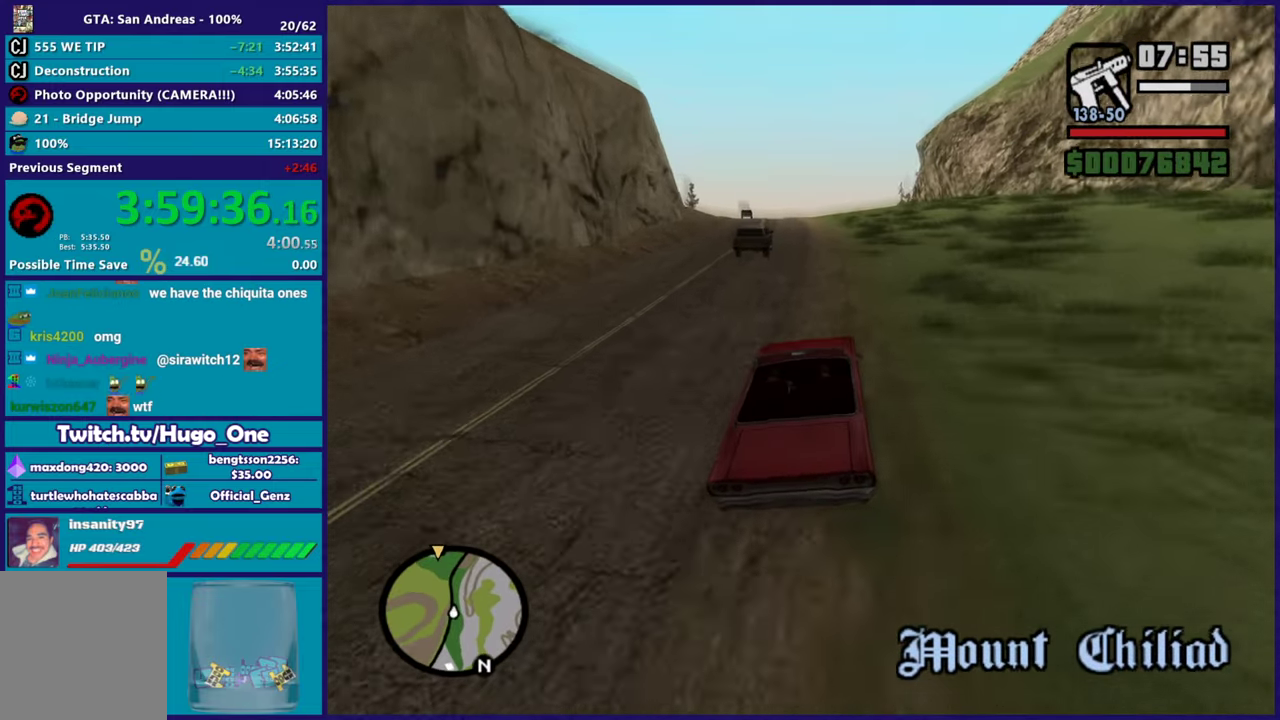
{"buttons": ["R2"], "left_stick": "center", "right_stick": "down-left", "events": [[134, "left_stick", "left"], [334, "left_stick", "center"]]}
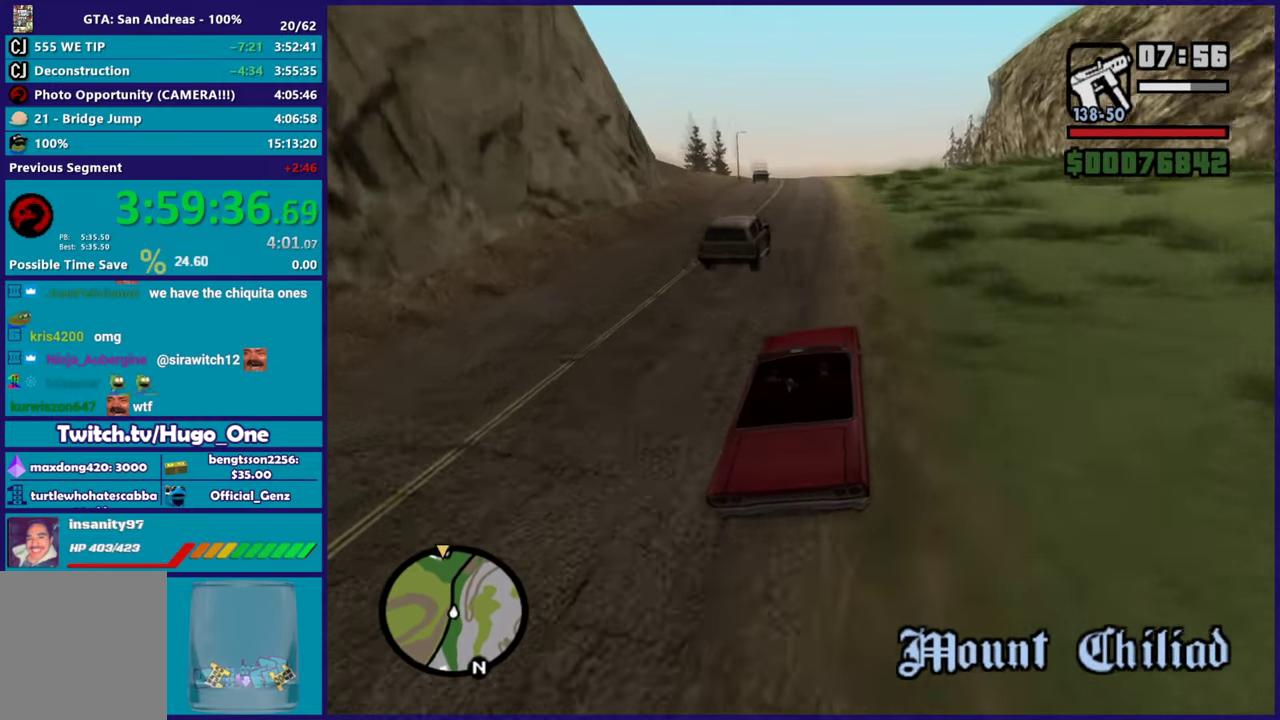
{"buttons": ["R2"], "left_stick": "up-left", "right_stick": "down-left", "events": [[433, "left_stick", "up-left"]]}
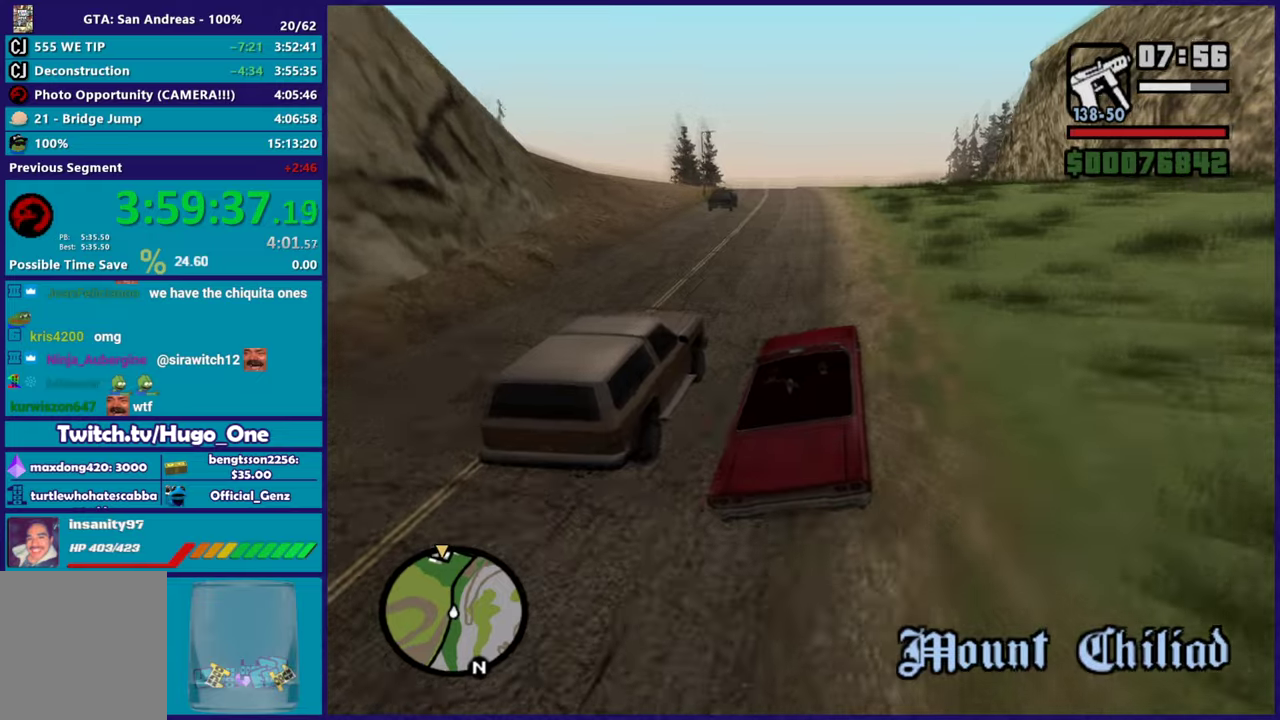
{"buttons": ["R2"], "left_stick": "center", "right_stick": "down-left", "events": [[117, "left_stick", "left"], [167, "left_stick", "center"], [300, "left_stick", "left"], [367, "R2", "up"], [451, "left_stick", "center"], [467, "R2", "down"]]}
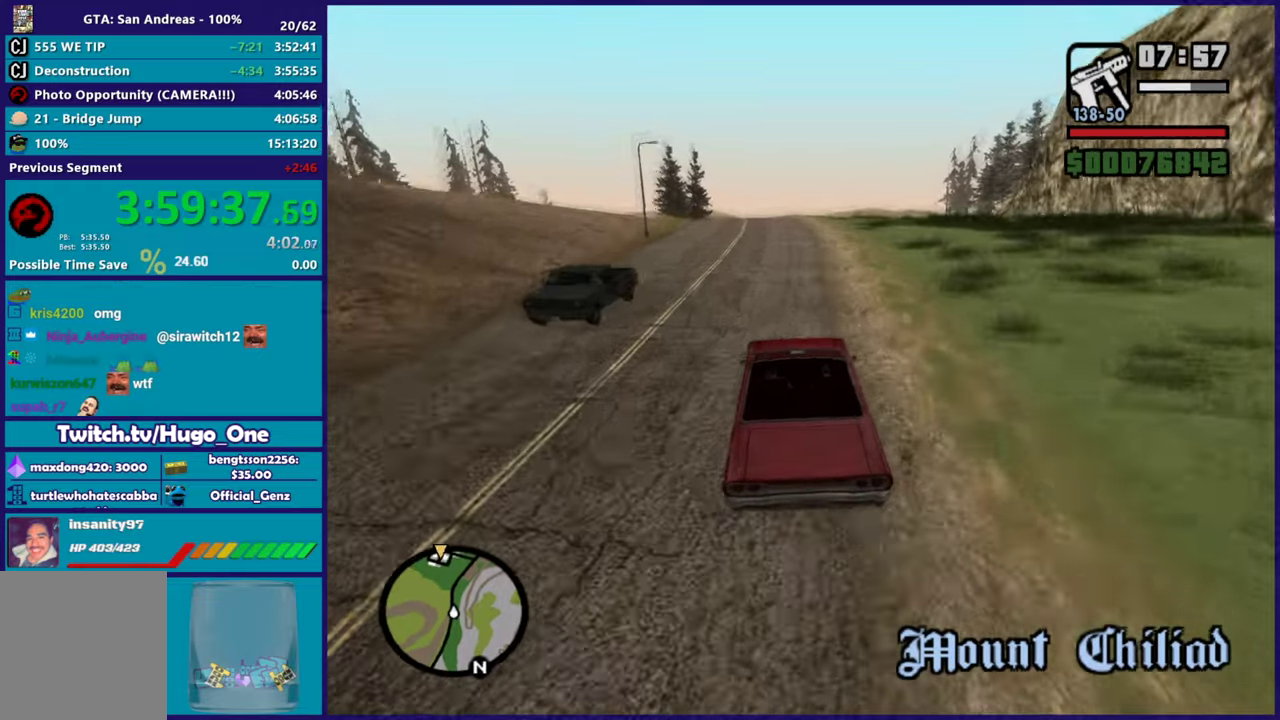
{"buttons": ["R2"], "left_stick": "center", "right_stick": "down-left", "events": [[133, "left_stick", "up-left"], [317, "left_stick", "center"], [367, "R2", "up"], [467, "R2", "down"]]}
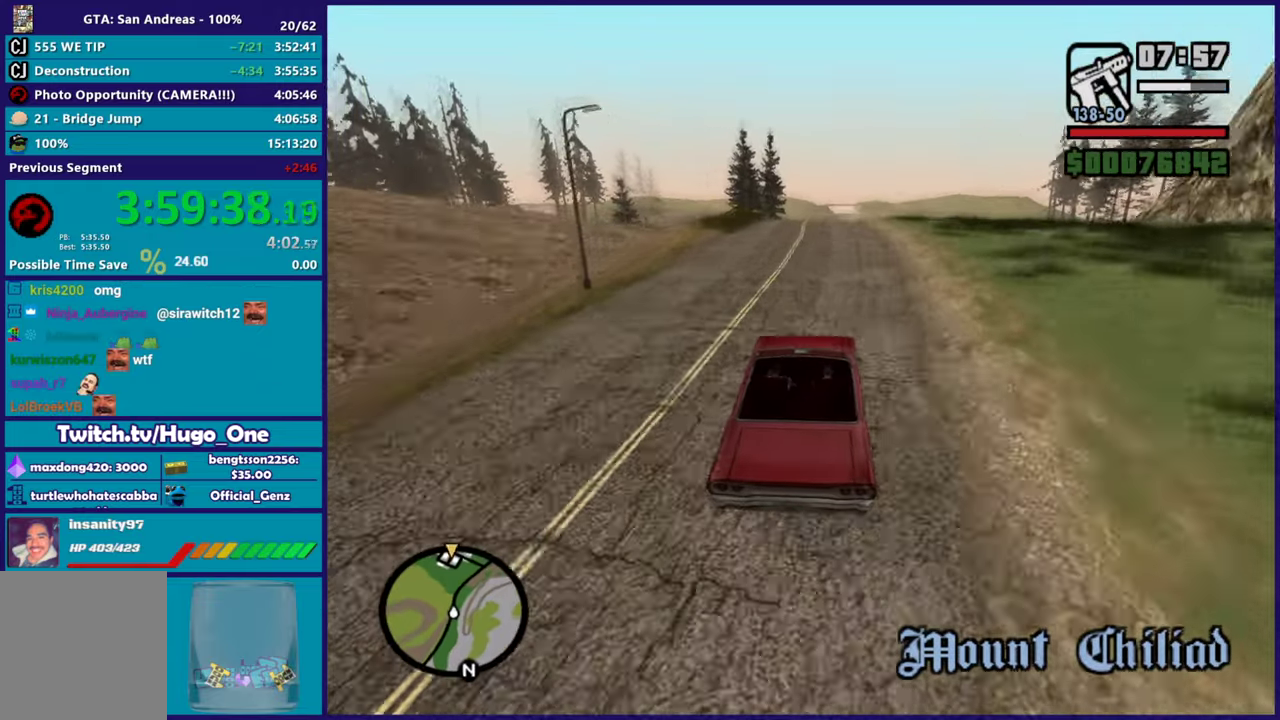
{"buttons": ["R2"], "left_stick": "center", "right_stick": "down-left", "events": [[100, "left_stick", "up-left"], [250, "left_stick", "center"]]}
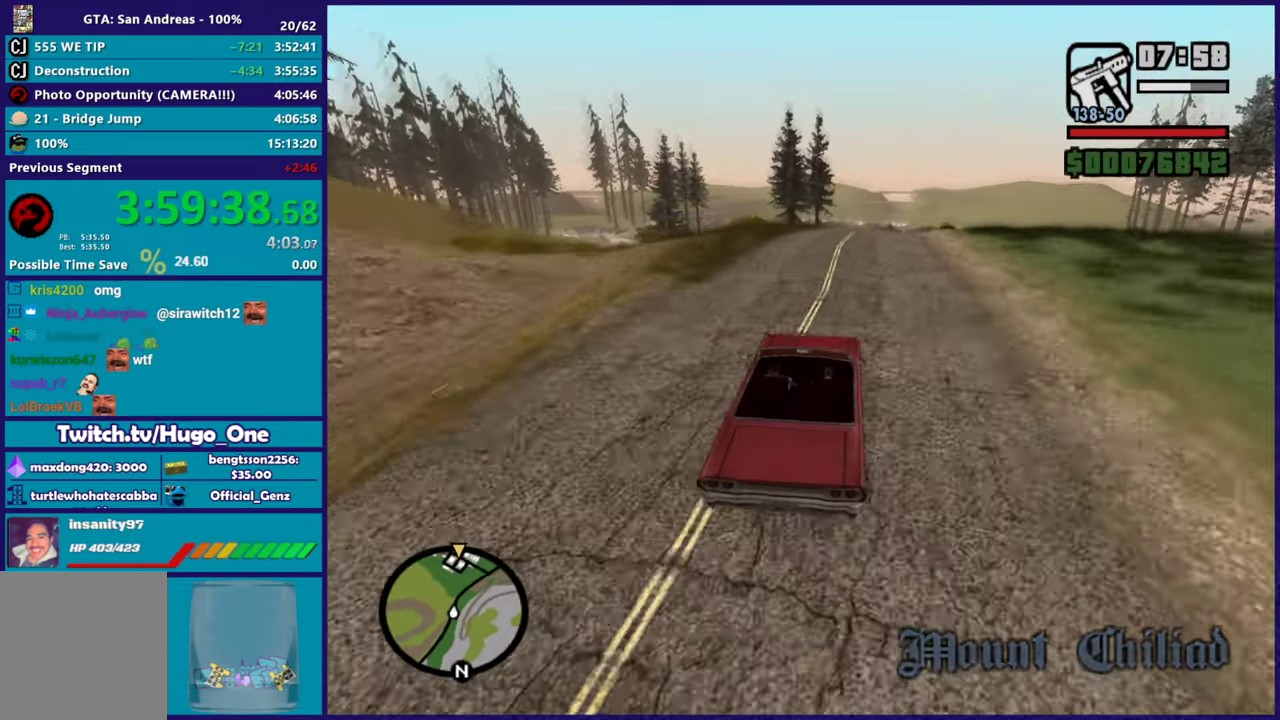
{"buttons": ["R2"], "left_stick": "center", "right_stick": "down", "events": [[16, "right_stick", "down"], [100, "left_stick", "right"], [266, "left_stick", "center"]]}
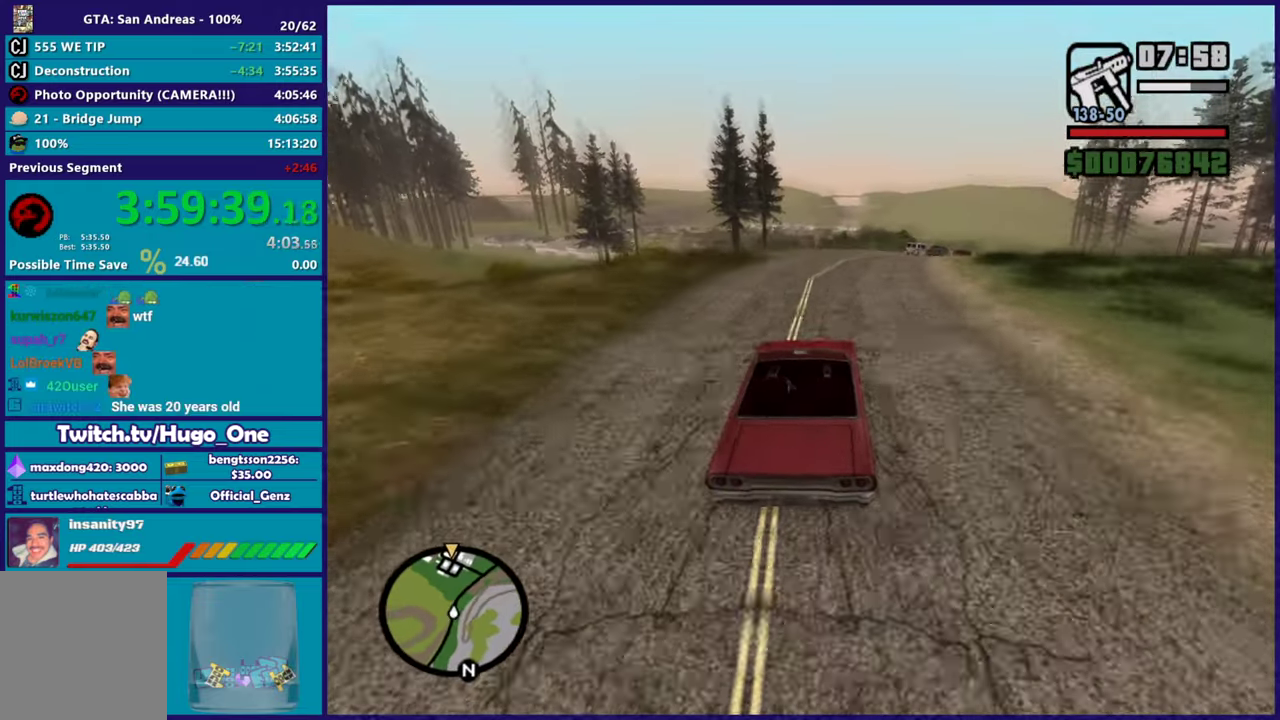
{"buttons": [], "left_stick": "right", "right_stick": "down-right", "events": [[17, "left_stick", "right"], [134, "R2", "up"], [417, "right_stick", "down-right"]]}
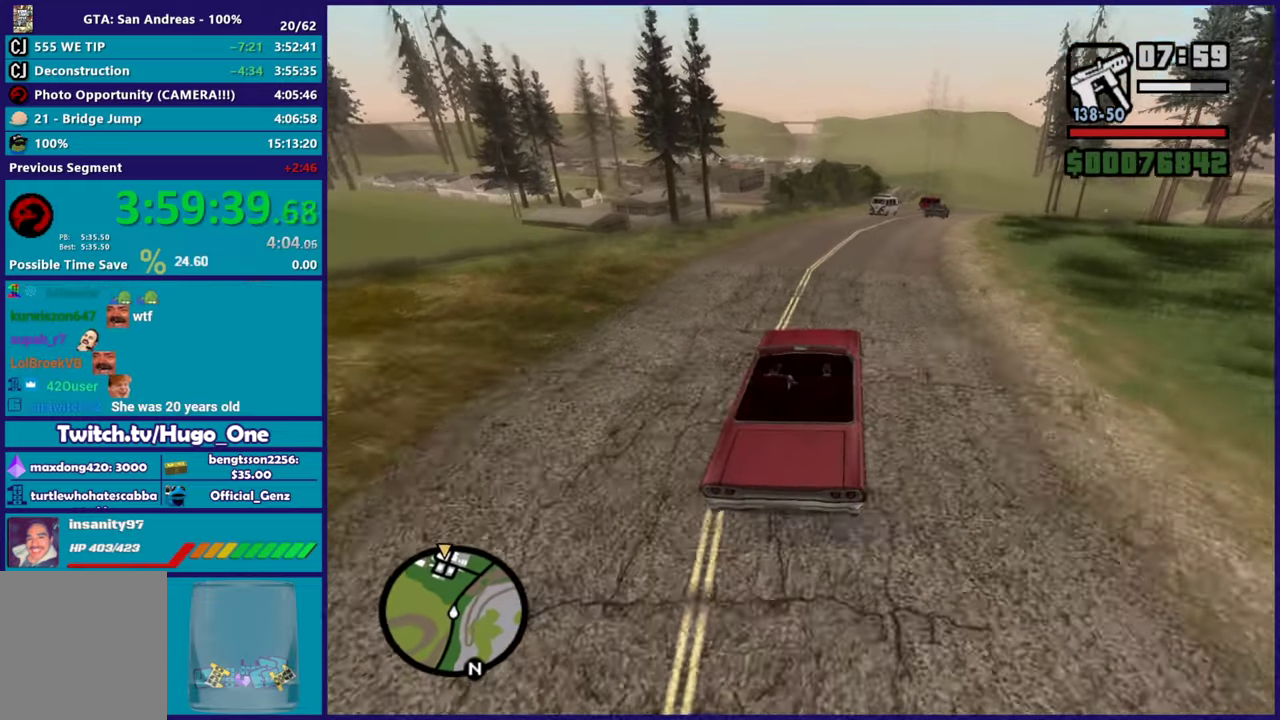
{"buttons": [], "left_stick": "right", "right_stick": "center", "events": [[283, "R2", "down"], [283, "left_stick", "center"], [300, "right_stick", "up-right"], [383, "right_stick", "center"], [467, "left_stick", "right"], [483, "R2", "up"]]}
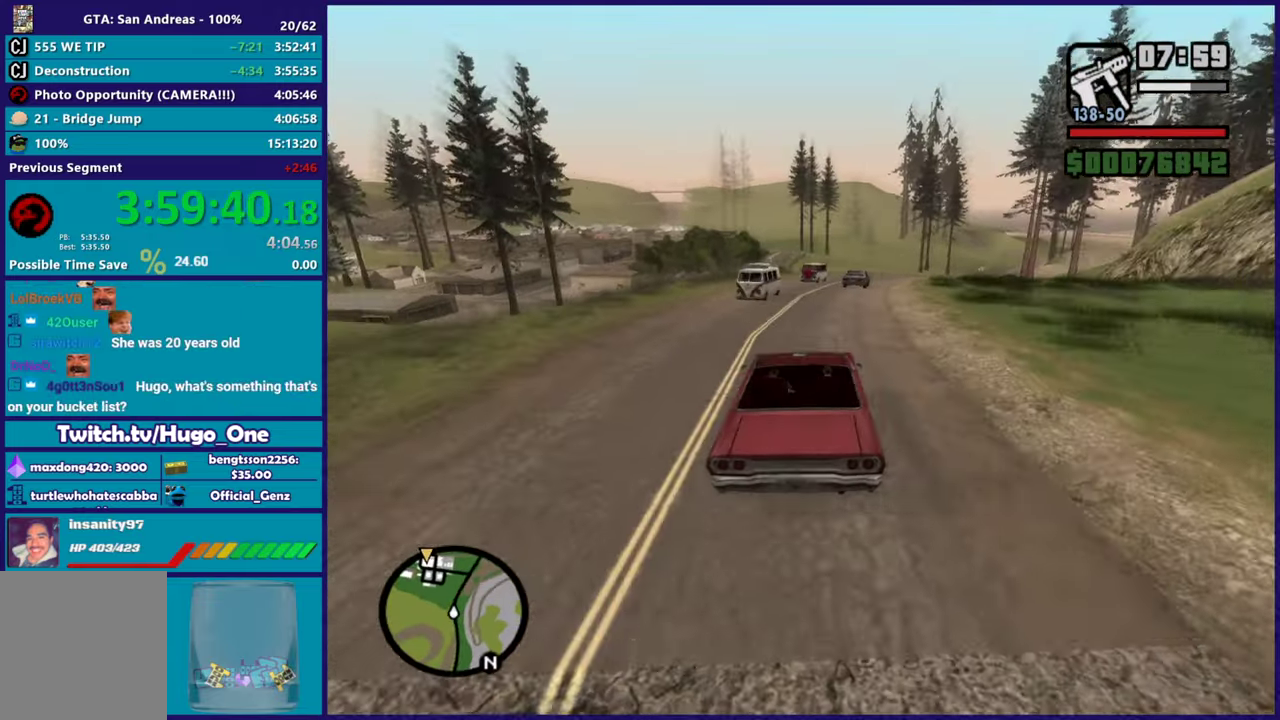
{"buttons": [], "left_stick": "center", "right_stick": "center", "events": [[50, "left_stick", "down-right"], [100, "R2", "down"], [117, "left_stick", "left"], [217, "right_stick", "down"], [234, "R2", "up"], [267, "left_stick", "down-right"], [334, "R2", "down"], [367, "right_stick", "center"], [501, "R2", "up"], [501, "left_stick", "center"]]}
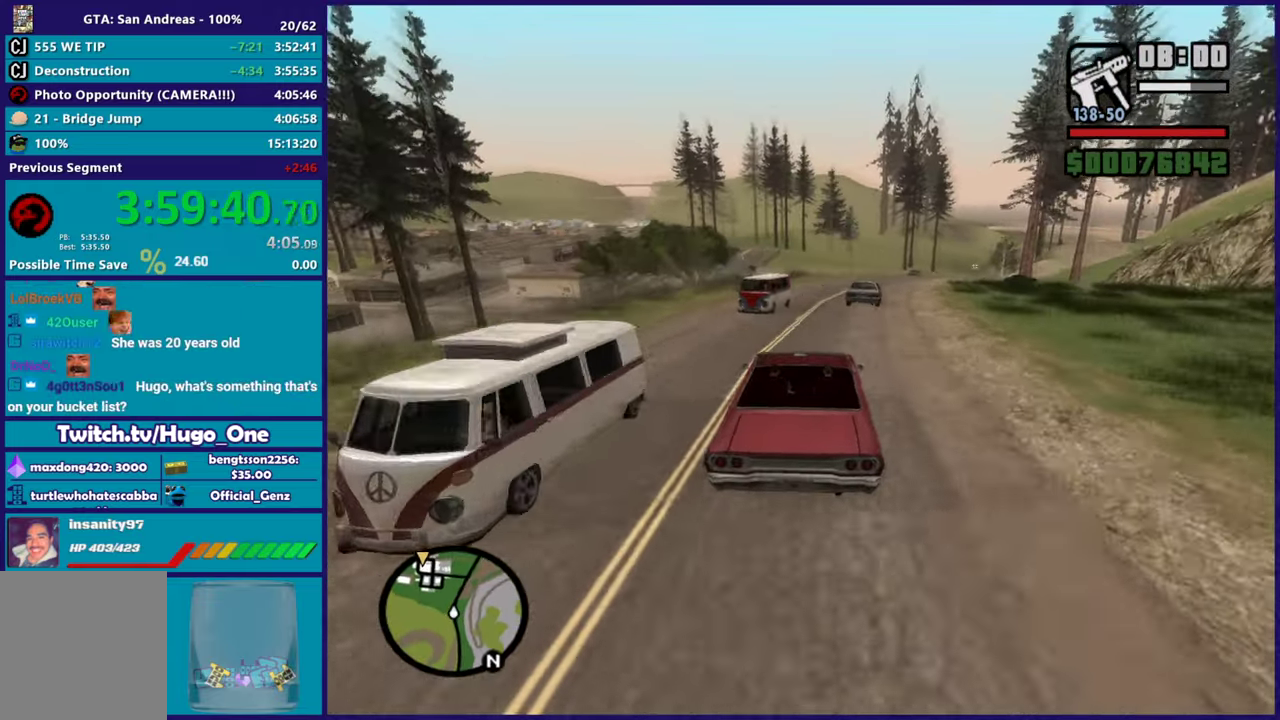
{"buttons": ["R2"], "left_stick": "center", "right_stick": "center", "events": [[100, "R2", "down"], [200, "left_stick", "down-right"], [250, "R2", "up"], [333, "left_stick", "center"], [400, "R2", "down"]]}
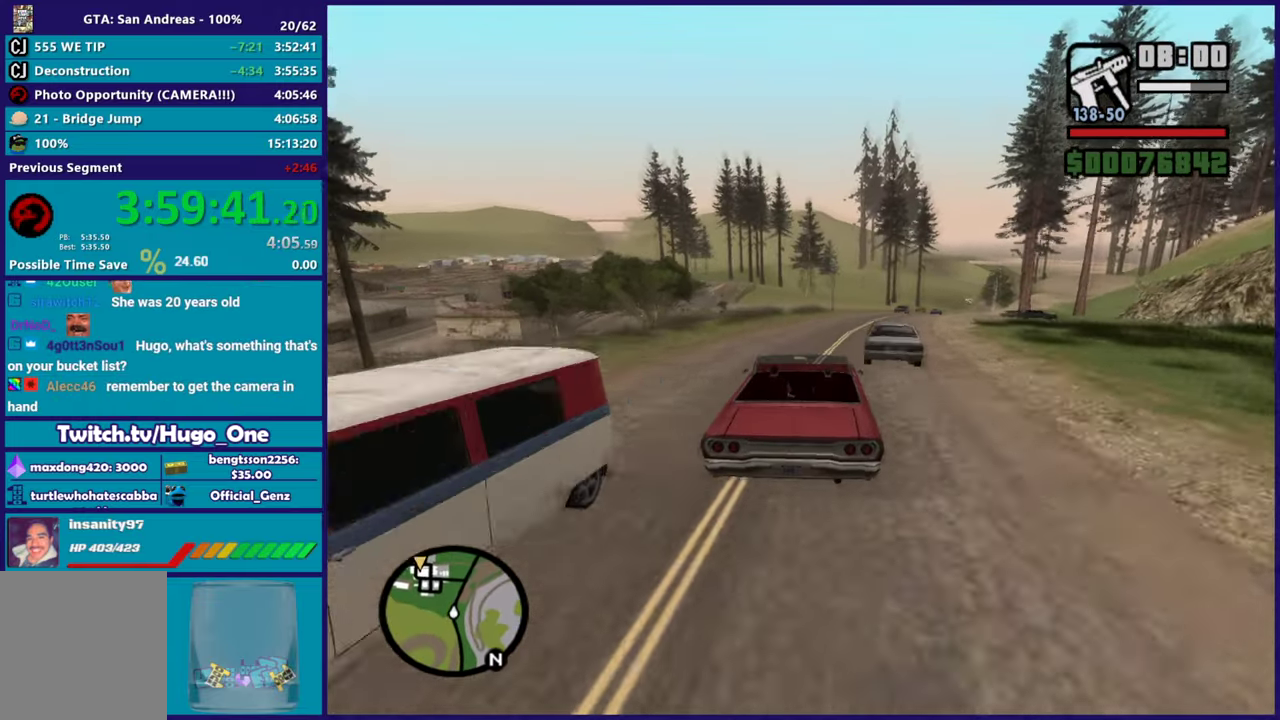
{"buttons": ["R2"], "left_stick": "right", "right_stick": "center", "events": [[83, "R2", "up"], [100, "left_stick", "down-right"], [434, "left_stick", "center"], [467, "R2", "down"], [501, "left_stick", "right"]]}
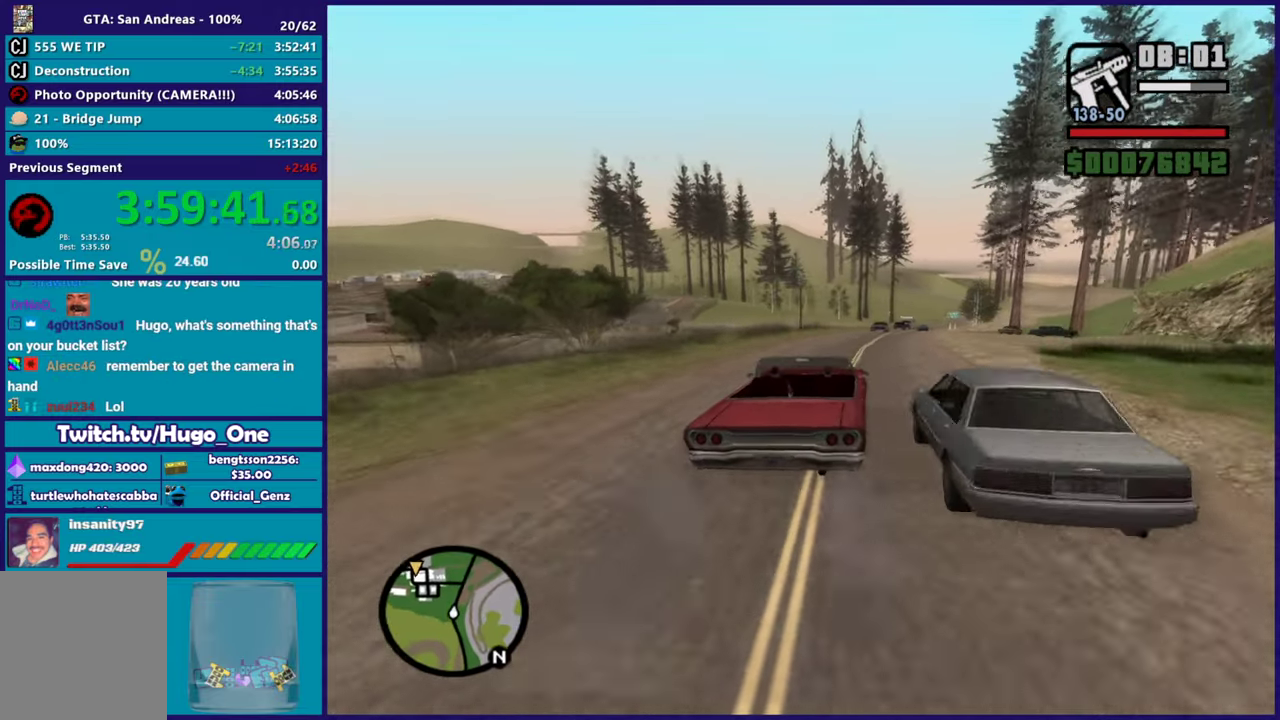
{"buttons": ["R2"], "left_stick": "down-left", "right_stick": "down", "events": [[233, "left_stick", "center"], [283, "R2", "up"], [333, "left_stick", "left"], [450, "right_stick", "down"], [467, "left_stick", "down-left"], [483, "R2", "down"]]}
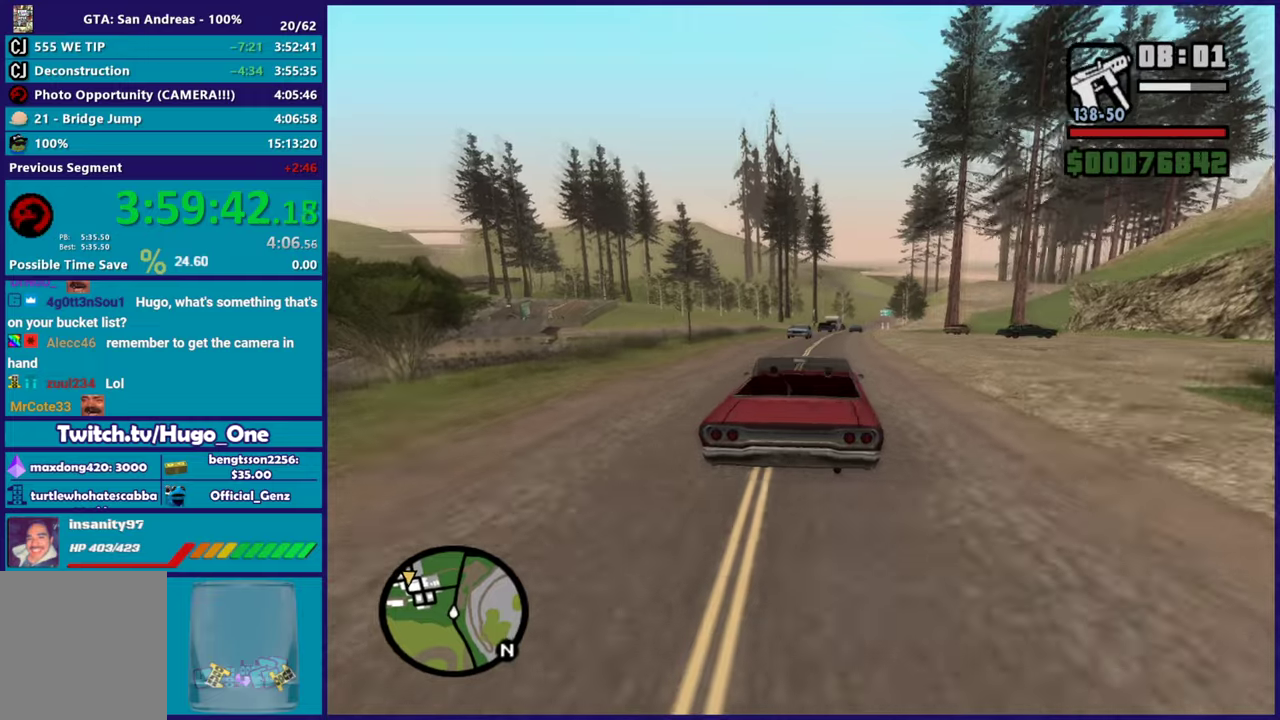
{"buttons": ["R2"], "left_stick": "center", "right_stick": "down", "events": [[17, "left_stick", "down-right"], [33, "right_stick", "down-left"], [167, "left_stick", "center"], [184, "right_stick", "center"], [300, "left_stick", "down-right"], [334, "right_stick", "down-left"], [400, "R2", "up"], [484, "left_stick", "center"], [501, "R2", "down"], [501, "right_stick", "down"]]}
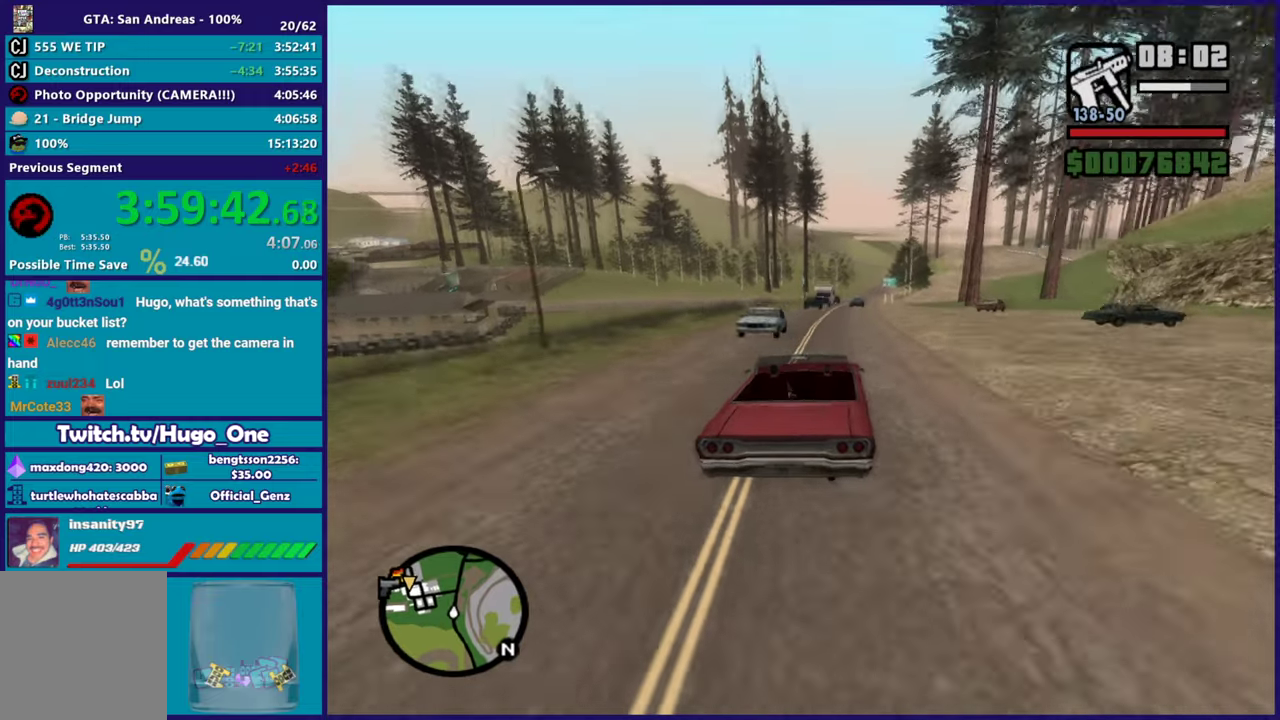
{"buttons": [], "left_stick": "down-right", "right_stick": "down-left", "events": [[83, "left_stick", "down-right"], [83, "right_stick", "down-left"], [250, "R2", "up"], [250, "left_stick", "center"], [317, "left_stick", "left"], [483, "left_stick", "down-right"]]}
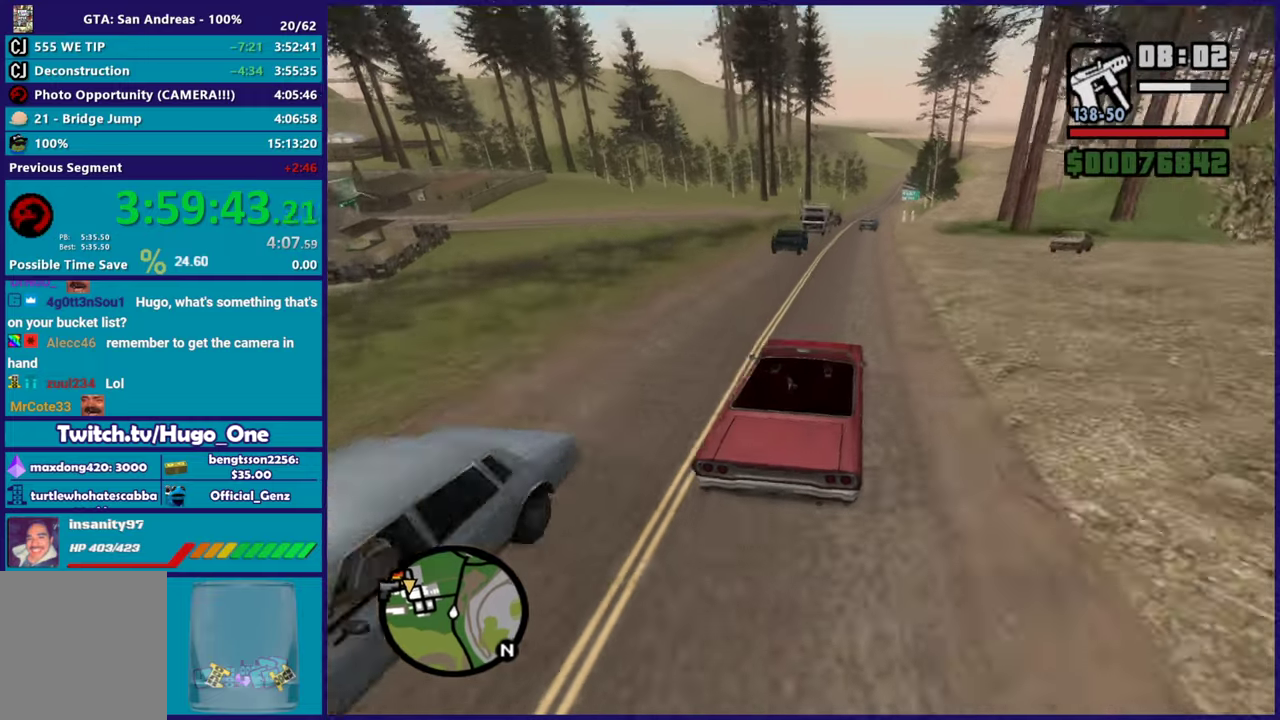
{"buttons": [], "left_stick": "center", "right_stick": "down-left", "events": [[134, "left_stick", "center"], [217, "left_stick", "left"], [300, "left_stick", "down-right"], [417, "left_stick", "center"]]}
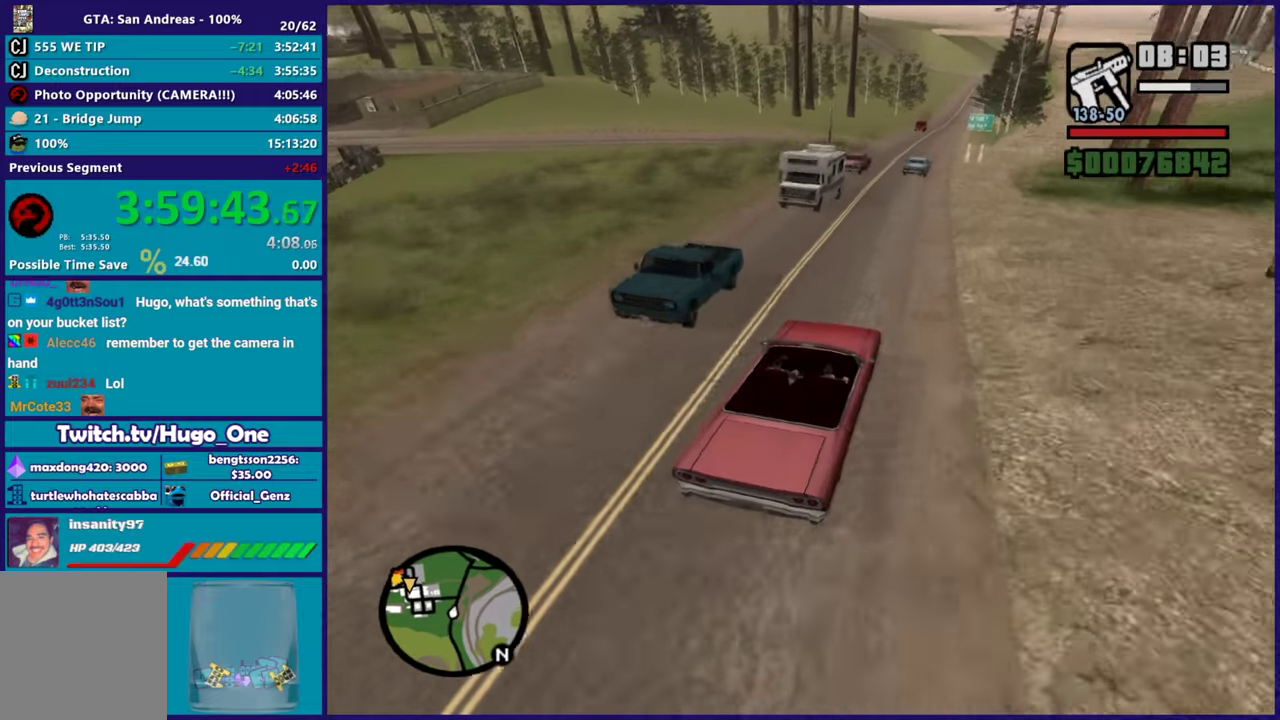
{"buttons": ["L2"], "left_stick": "left", "right_stick": "down-left", "events": [[17, "left_stick", "left"], [150, "left_stick", "center"], [217, "left_stick", "down-right"], [283, "left_stick", "center"], [384, "left_stick", "down-left"], [417, "L2", "down"], [434, "left_stick", "left"]]}
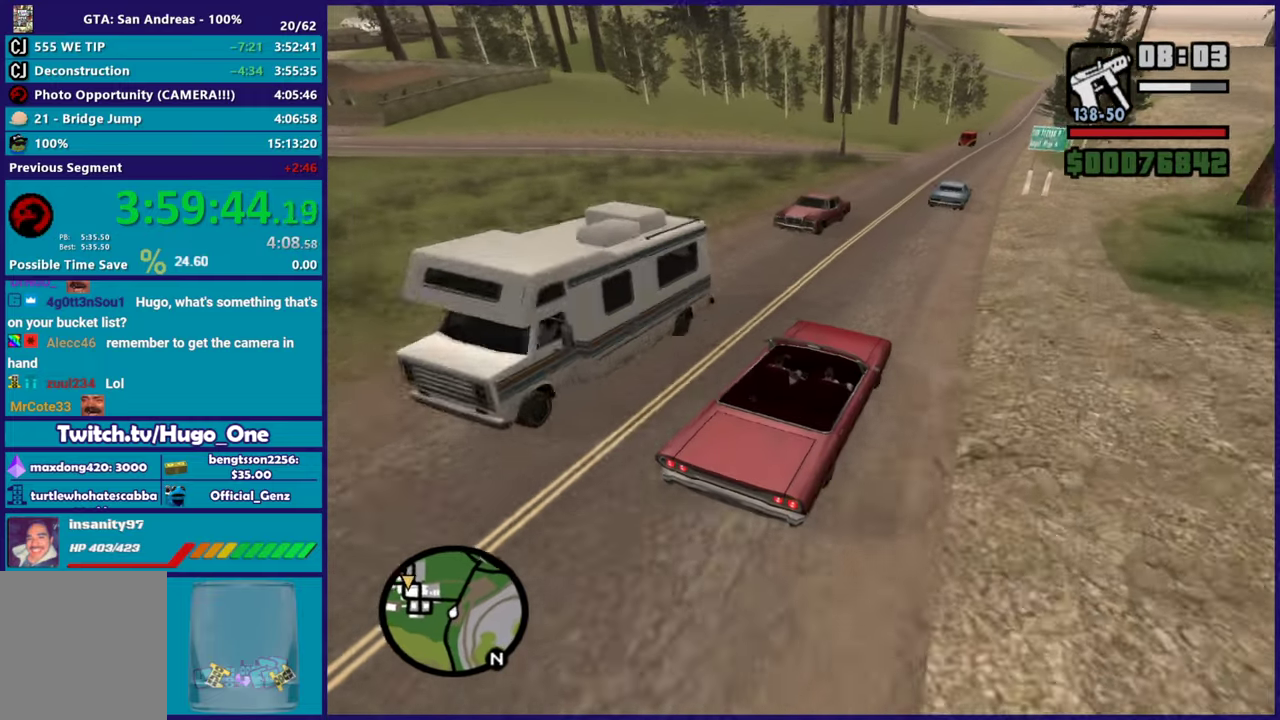
{"buttons": [], "left_stick": "left", "right_stick": "down-left", "events": [[50, "left_stick", "down"], [84, "L2", "up"], [184, "left_stick", "left"], [251, "L2", "down"], [367, "left_stick", "center"], [401, "L2", "up"], [484, "left_stick", "left"]]}
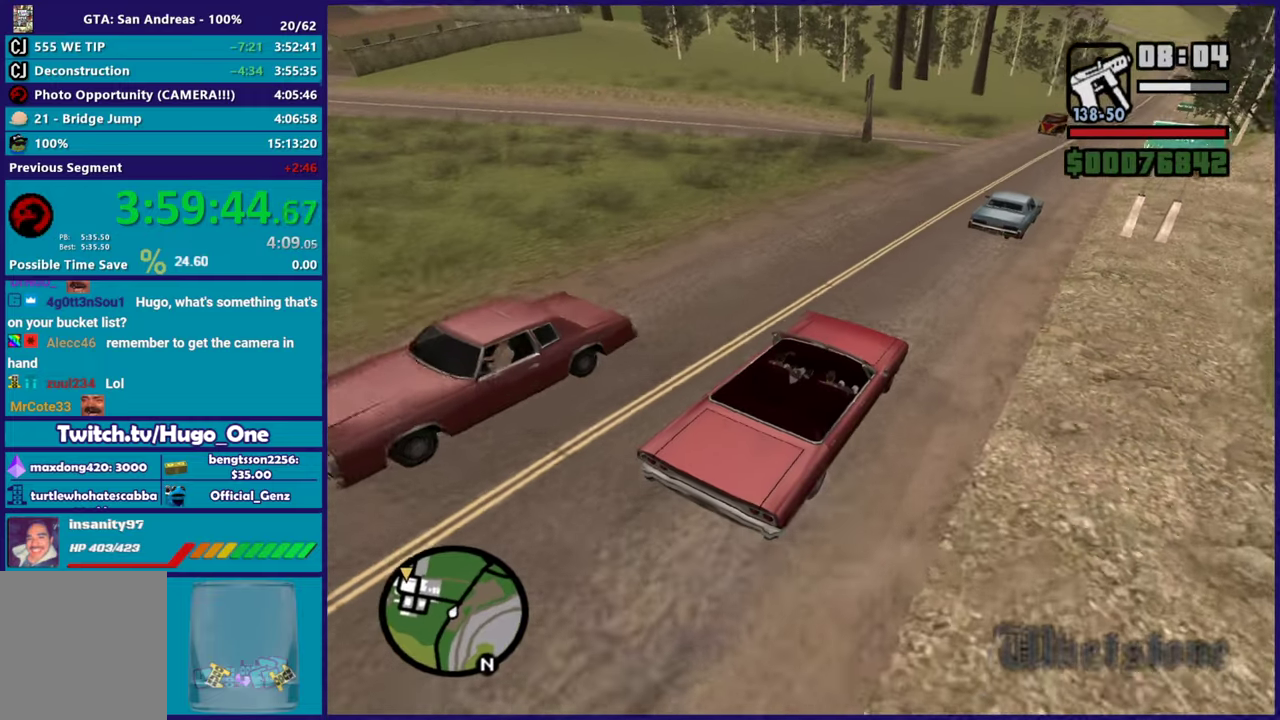
{"buttons": [], "left_stick": "center", "right_stick": "down-left", "events": [[183, "left_stick", "center"]]}
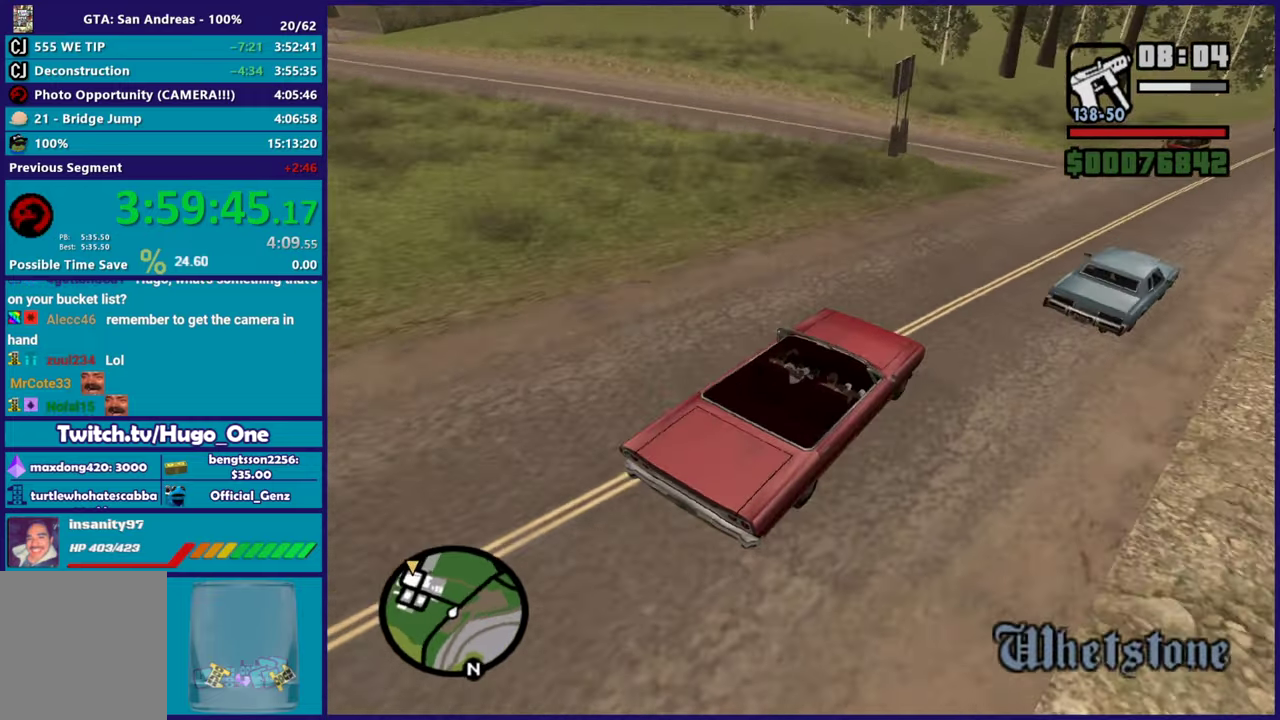
{"buttons": [], "left_stick": "center", "right_stick": "down-left", "events": [[84, "L2", "down"], [184, "L2", "up"], [251, "left_stick", "left"], [401, "left_stick", "center"]]}
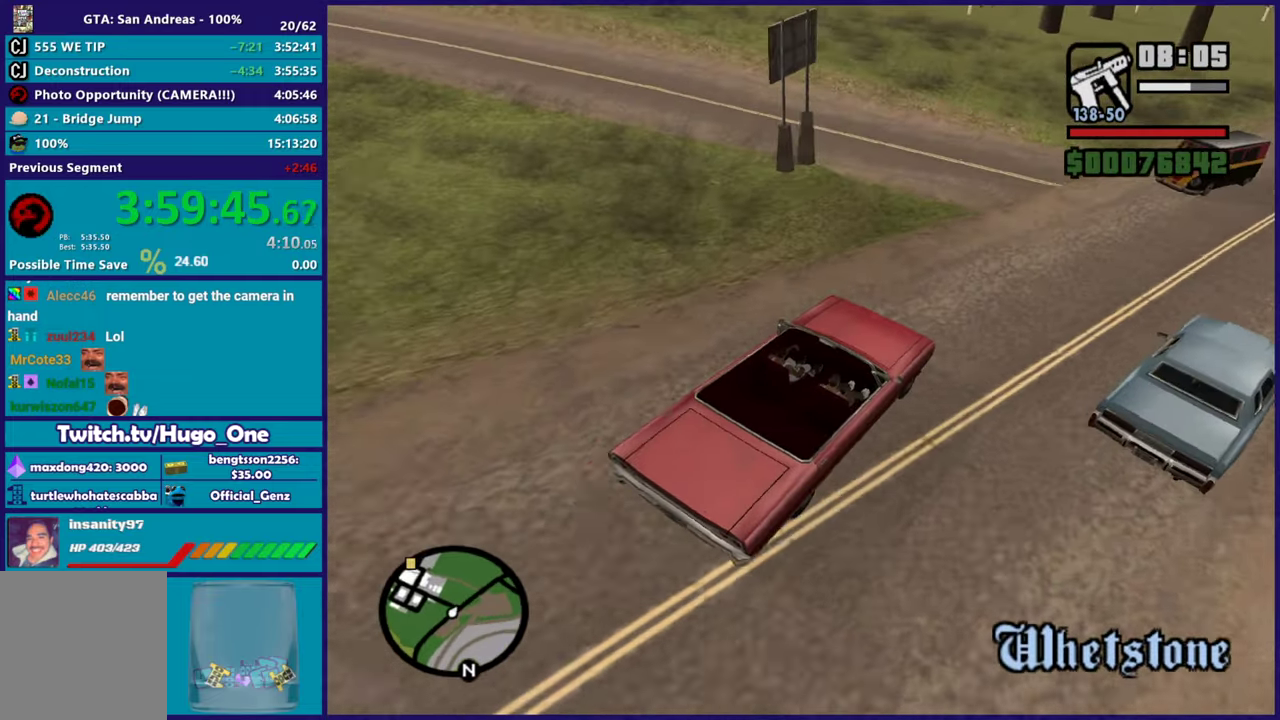
{"buttons": ["A"], "left_stick": "left", "right_stick": "center", "events": [[33, "L2", "down"], [50, "left_stick", "left"], [83, "right_stick", "center"], [183, "L2", "up"], [217, "A", "down"]]}
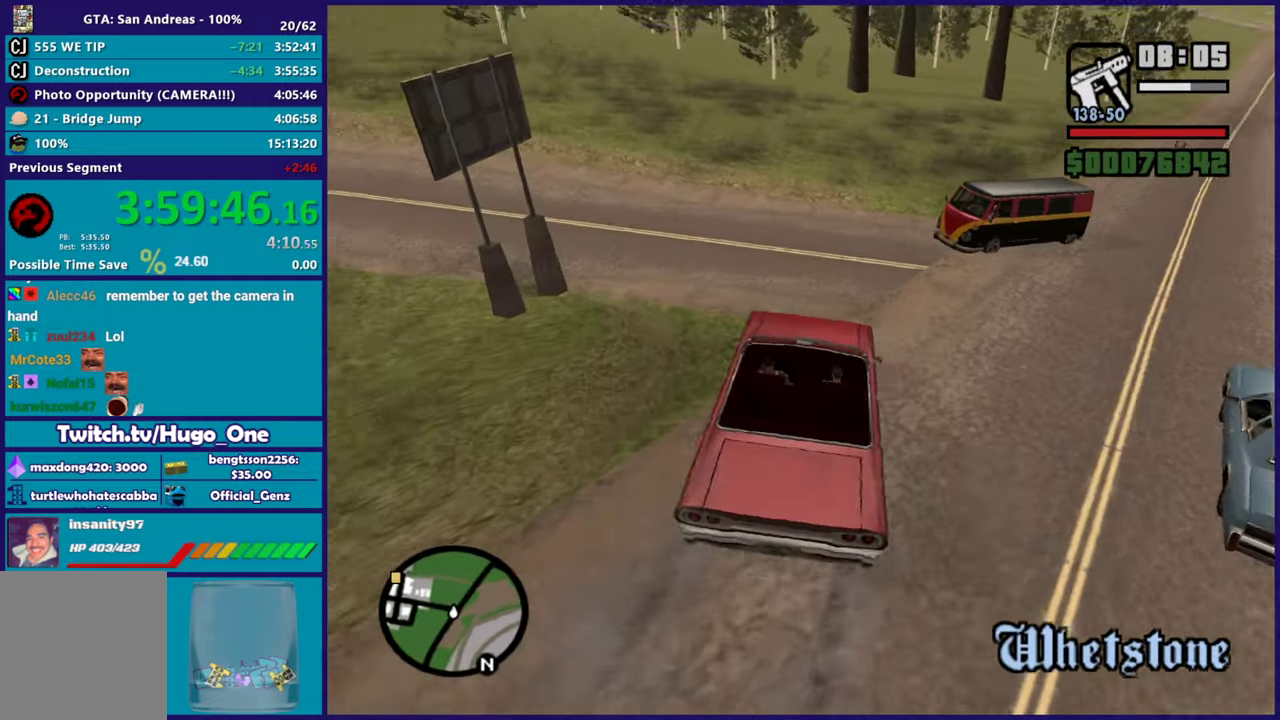
{"buttons": ["R2"], "left_stick": "up-left", "right_stick": "down-left", "events": [[100, "A", "up"], [217, "right_stick", "down-left"], [251, "left_stick", "up-left"], [351, "left_stick", "right"], [401, "left_stick", "center"], [417, "R2", "down"], [451, "left_stick", "up-left"]]}